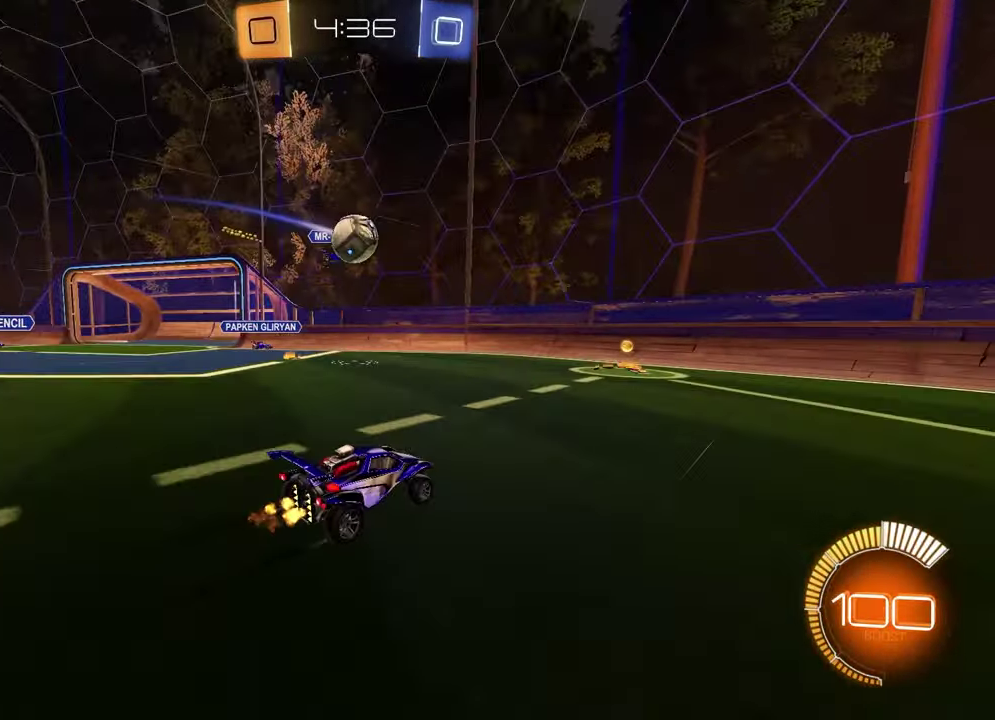
Gameplay with a controller (PlayStation layout); each line is a JSON object with the inputs held at the frame after it. "events" lists button and stick changes between this image and that frame as [ms after this image, input, new state], when the widget could be followed in between.
{"buttons": ["R1", "R2"], "left_stick": "right", "right_stick": "center"}
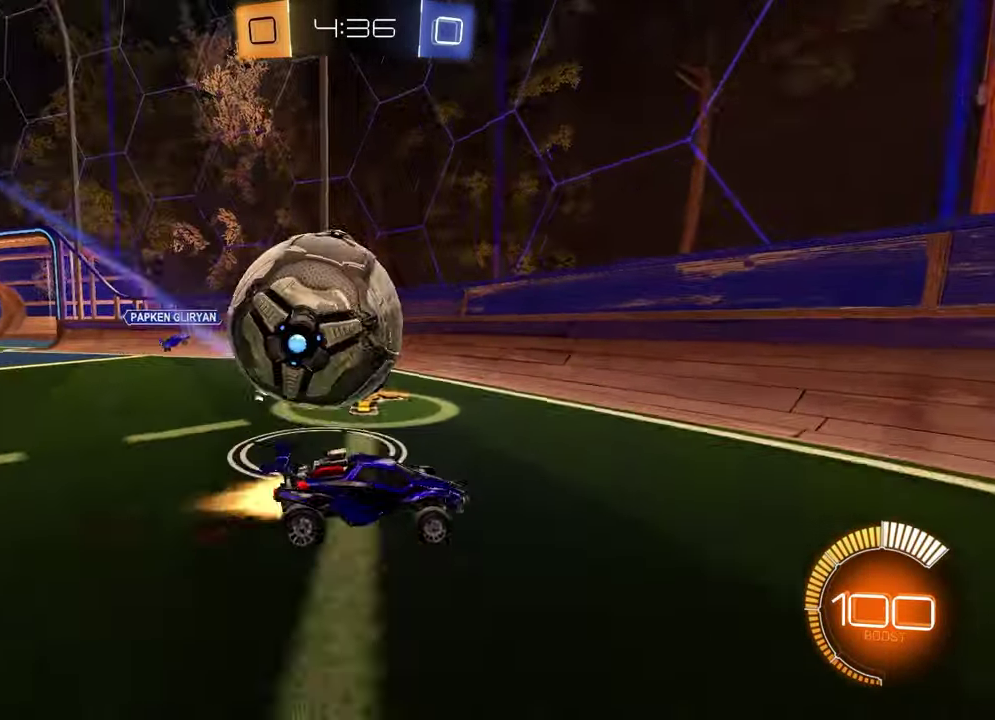
{"buttons": ["L2"], "left_stick": "down-left", "right_stick": "center", "events": [[183, "R1", "up"], [400, "L2", "down"], [400, "R2", "up"], [433, "left_stick", "down-left"]]}
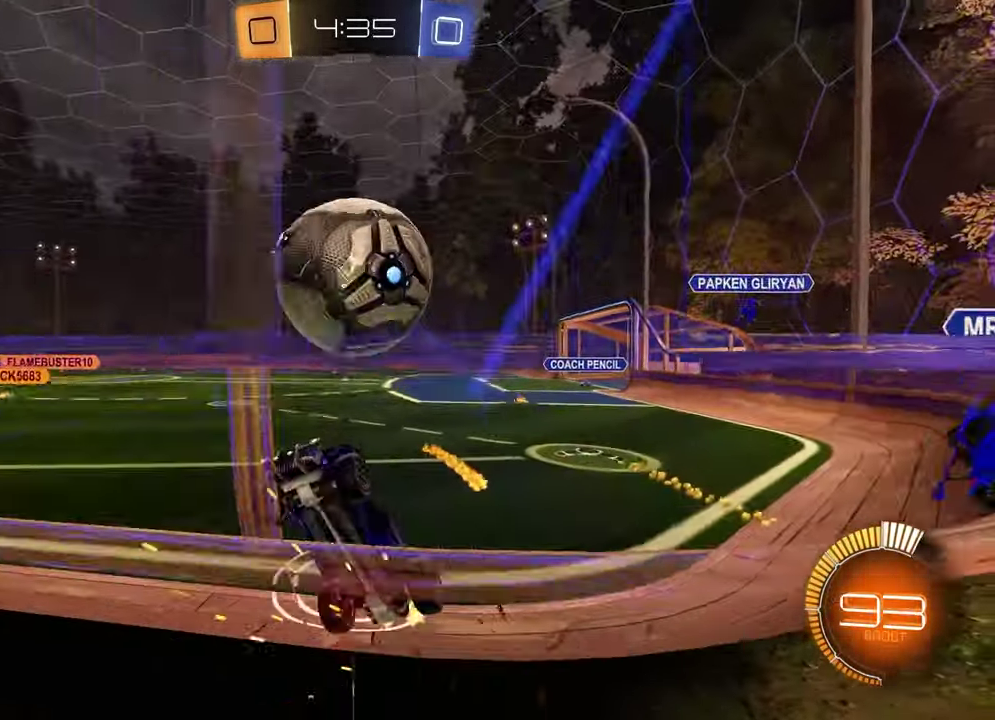
{"buttons": ["R1", "R2"], "left_stick": "right", "right_stick": "center", "events": [[33, "R2", "down"], [117, "L2", "up"], [150, "R1", "down"], [167, "left_stick", "right"], [300, "R1", "up"], [433, "R1", "down"]]}
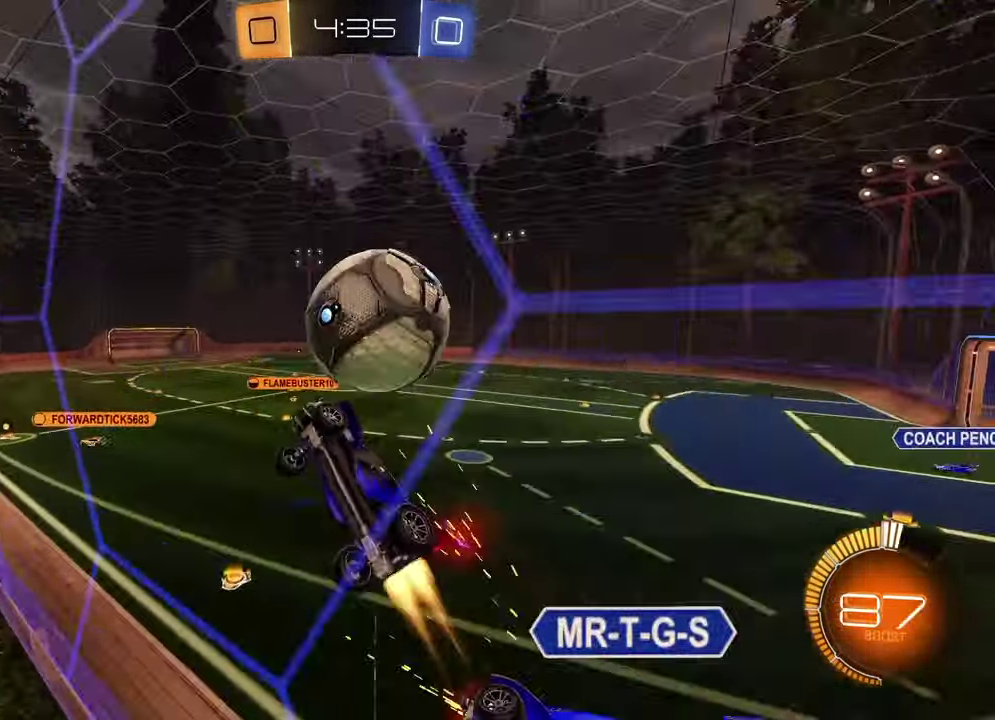
{"buttons": ["R2"], "left_stick": "center", "right_stick": "center", "events": [[150, "R1", "up"], [150, "left_stick", "down-left"], [267, "left_stick", "down-right"], [500, "left_stick", "center"]]}
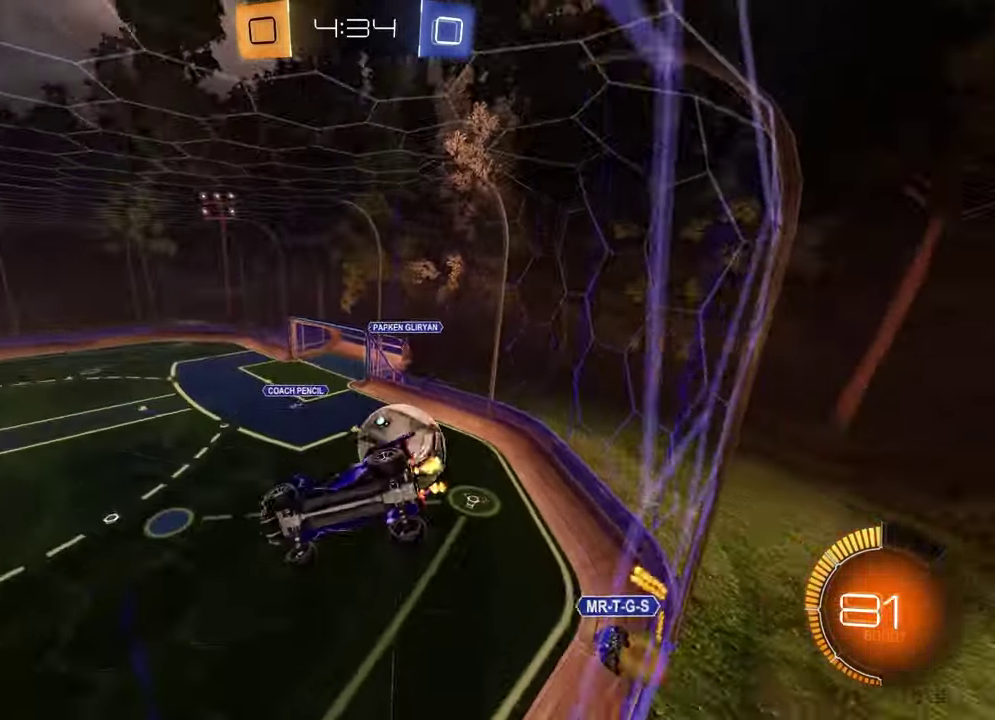
{"buttons": [], "left_stick": "down", "right_stick": "center", "events": [[50, "TRIANGLE", "down"], [100, "L1", "down"], [133, "left_stick", "up"], [167, "TRIANGLE", "up"], [300, "CROSS", "down"], [433, "CROSS", "up"], [433, "L1", "up"], [467, "left_stick", "down"], [483, "R2", "up"]]}
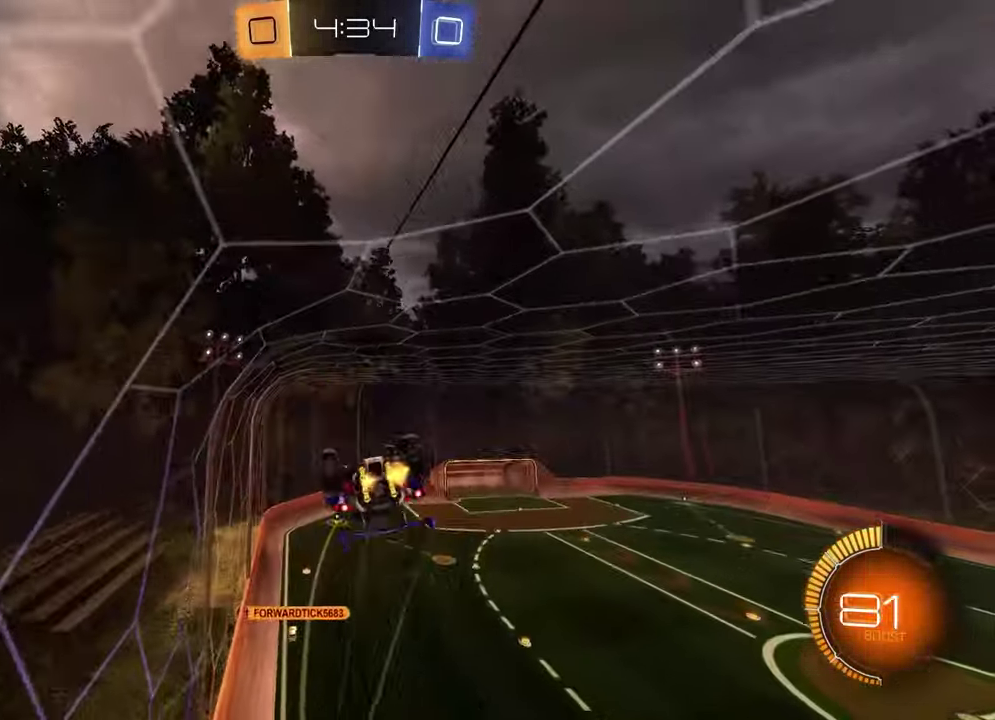
{"buttons": [], "left_stick": "down-left", "right_stick": "center"}
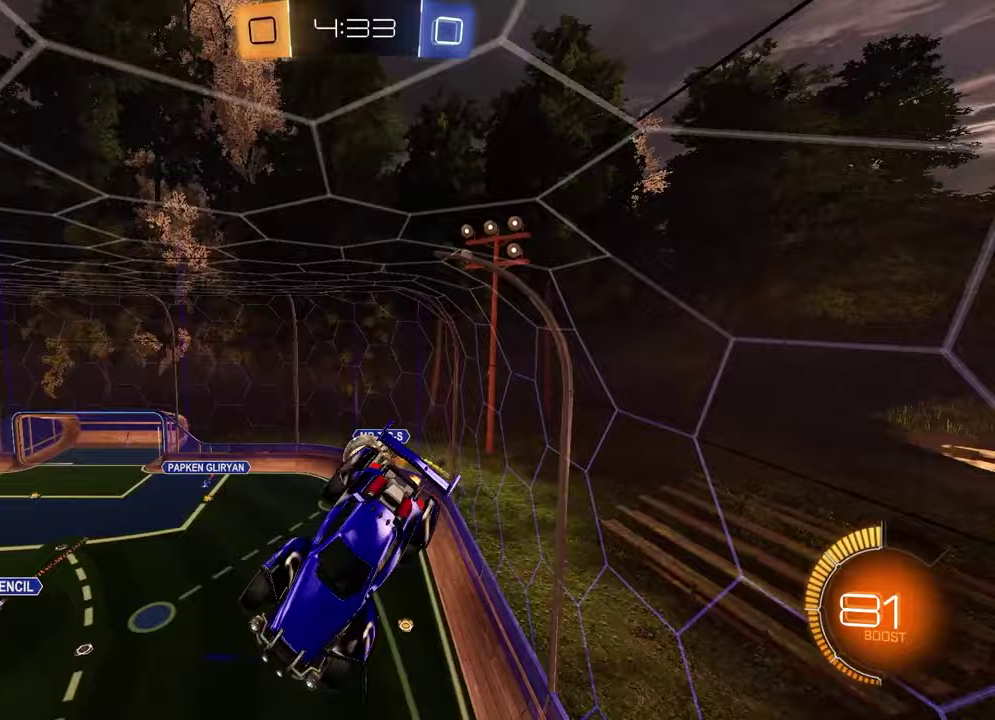
{"buttons": ["R2"], "left_stick": "up-left", "right_stick": "center", "events": [[133, "left_stick", "left"], [150, "R2", "down"], [233, "TRIANGLE", "down"], [250, "left_stick", "up-left"], [383, "TRIANGLE", "up"]]}
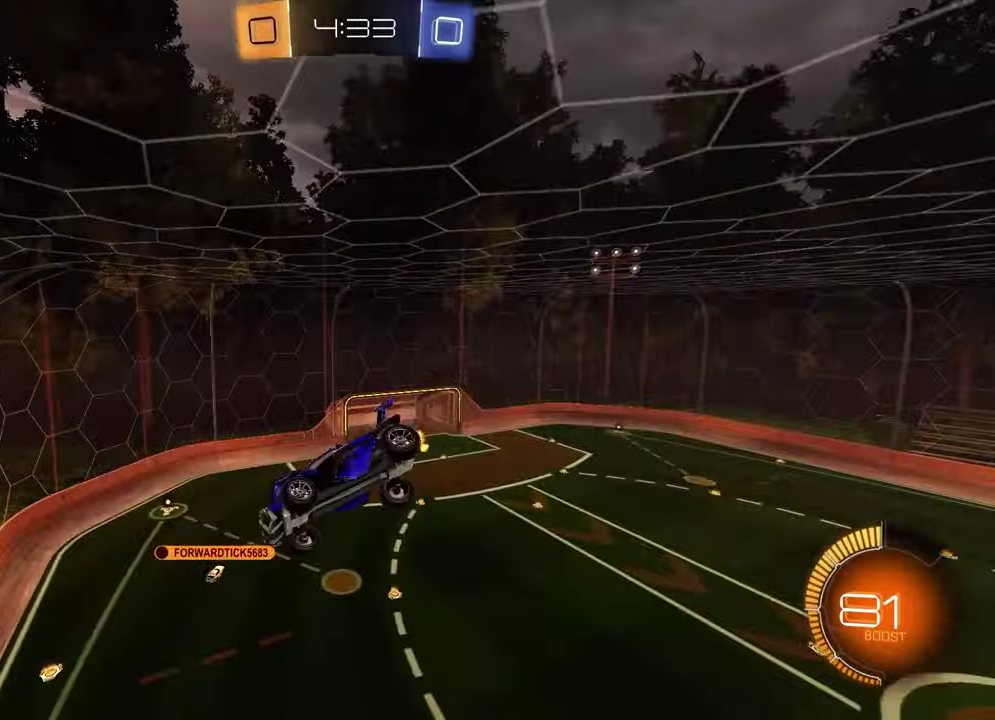
{"buttons": ["L1"], "left_stick": "down-left", "right_stick": "center", "events": [[67, "left_stick", "center"], [233, "left_stick", "down"], [300, "left_stick", "down-left"], [400, "R2", "up"], [467, "L1", "down"]]}
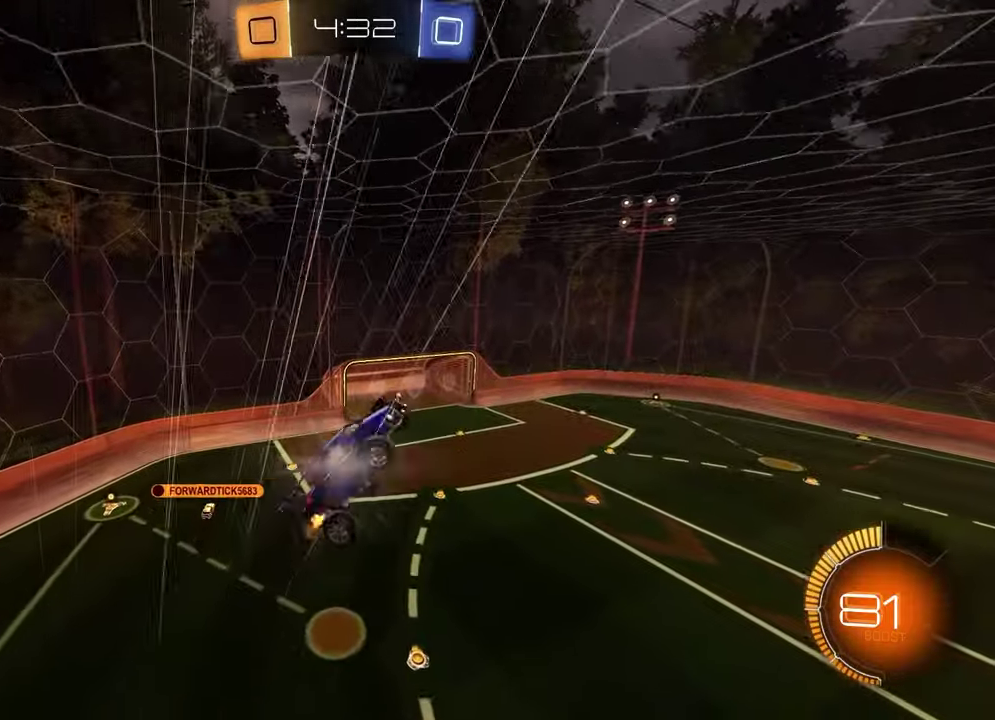
{"buttons": [], "left_stick": "center", "right_stick": "center", "events": [[83, "TRIANGLE", "down"], [117, "L1", "up"], [183, "left_stick", "center"], [200, "TRIANGLE", "up"]]}
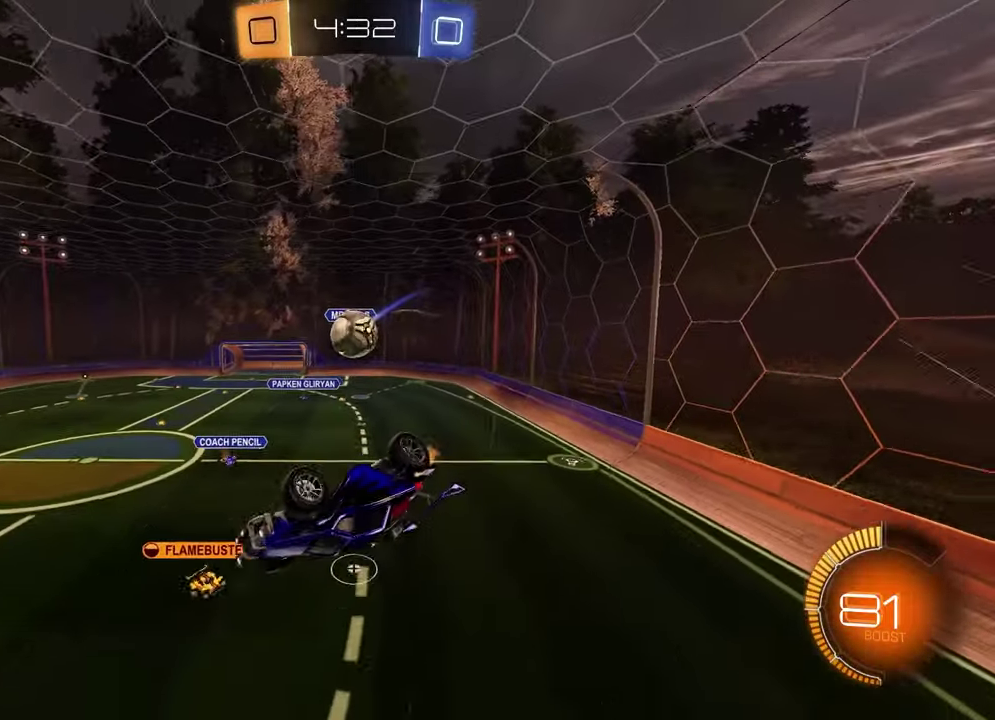
{"buttons": ["L1"], "left_stick": "down-left", "right_stick": "center", "events": [[100, "TRIANGLE", "down"], [117, "left_stick", "left"], [133, "L1", "down"], [217, "TRIANGLE", "up"], [383, "left_stick", "down-left"]]}
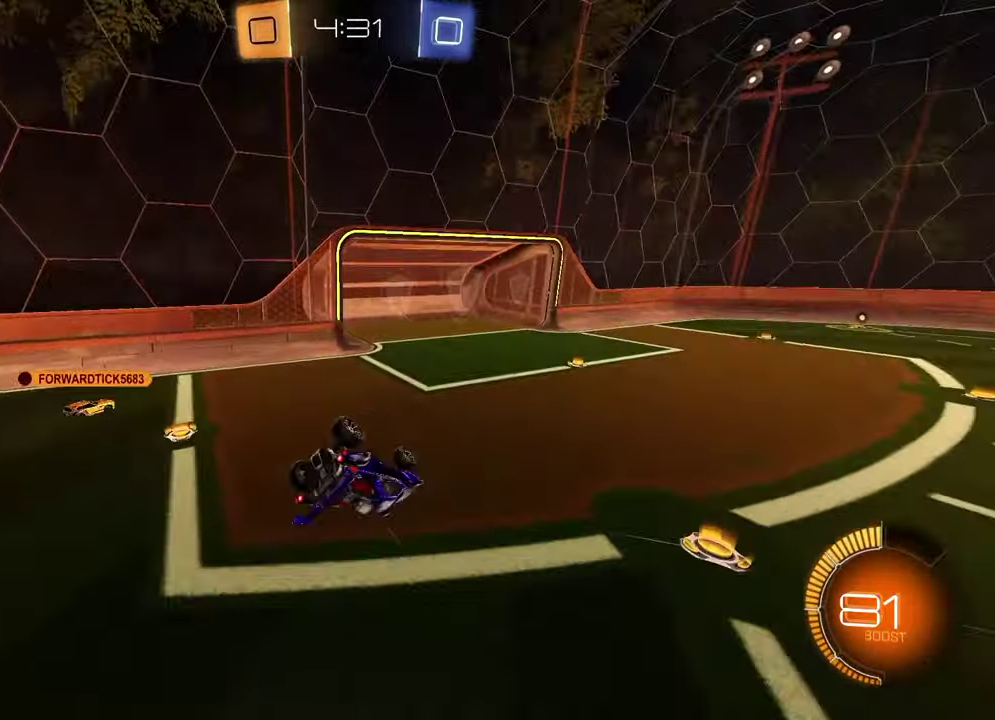
{"buttons": ["R2"], "left_stick": "center", "right_stick": "center", "events": [[33, "R2", "down"], [33, "TRIANGLE", "down"], [117, "left_stick", "left"], [150, "TRIANGLE", "up"], [383, "L1", "up"], [450, "left_stick", "center"]]}
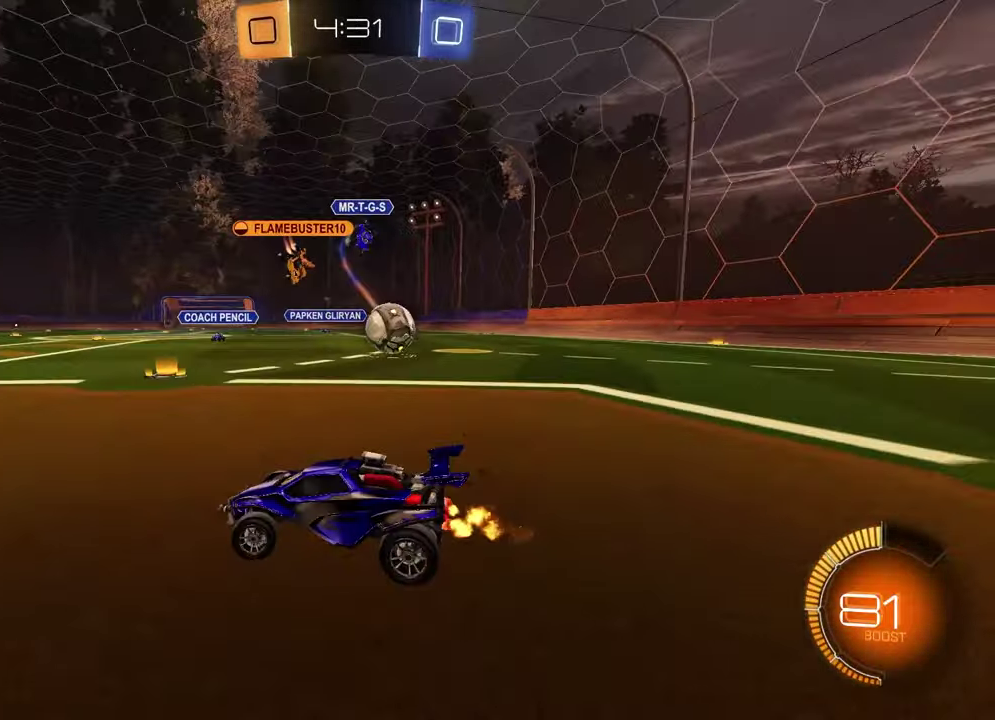
{"buttons": ["R1", "R2"], "left_stick": "center", "right_stick": "center", "events": [[183, "R1", "down"], [200, "left_stick", "left"], [350, "left_stick", "center"]]}
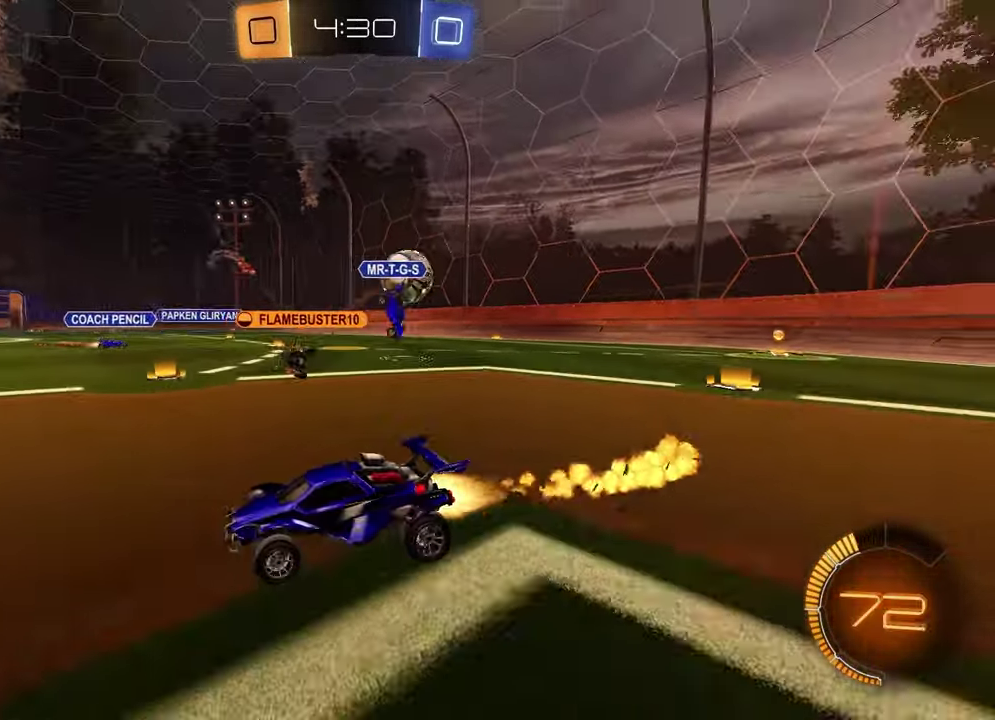
{"buttons": ["L1"], "left_stick": "left", "right_stick": "center", "events": [[50, "left_stick", "left"], [83, "R1", "up"], [200, "left_stick", "center"], [417, "left_stick", "left"], [467, "L1", "down"], [483, "R2", "up"]]}
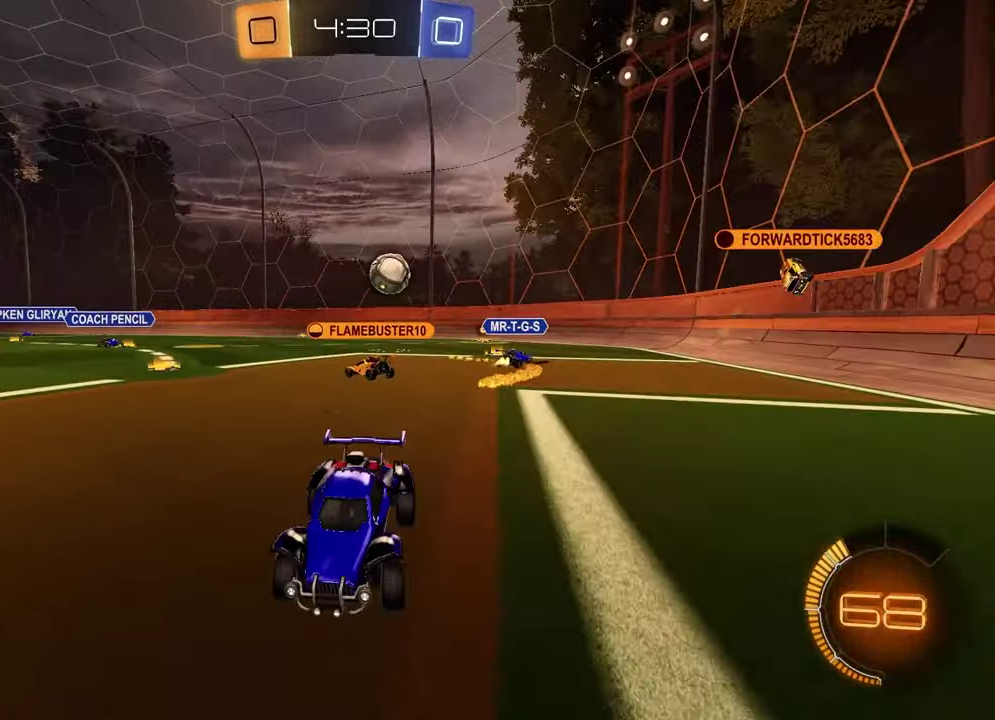
{"buttons": ["R2"], "left_stick": "left", "right_stick": "center", "events": [[50, "R2", "down"], [100, "L1", "up"], [267, "left_stick", "center"], [417, "left_stick", "left"]]}
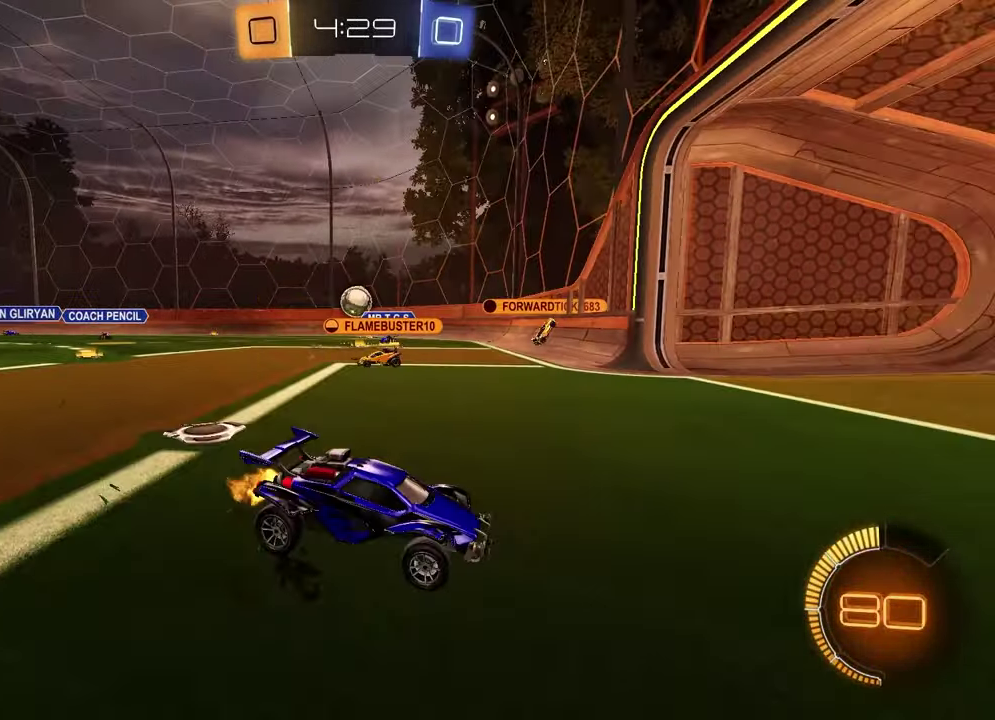
{"buttons": ["L1"], "left_stick": "left", "right_stick": "center", "events": [[150, "left_stick", "center"], [300, "left_stick", "left"], [383, "R2", "up"], [417, "L1", "down"]]}
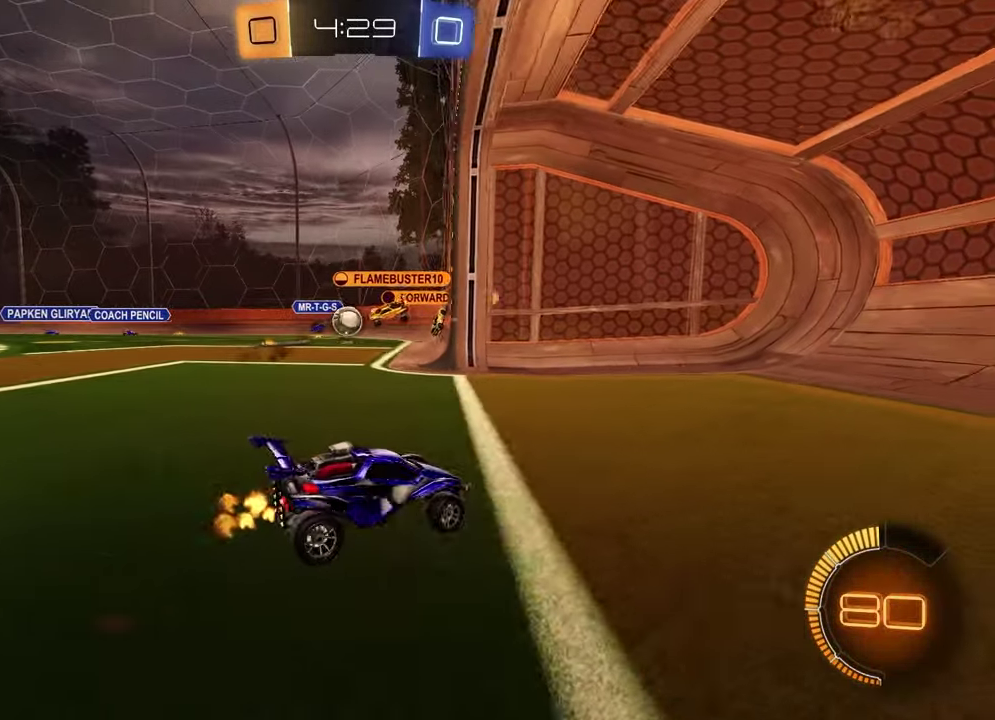
{"buttons": [], "left_stick": "left", "right_stick": "center", "events": [[67, "L1", "up"], [233, "R2", "down"], [383, "R2", "up"]]}
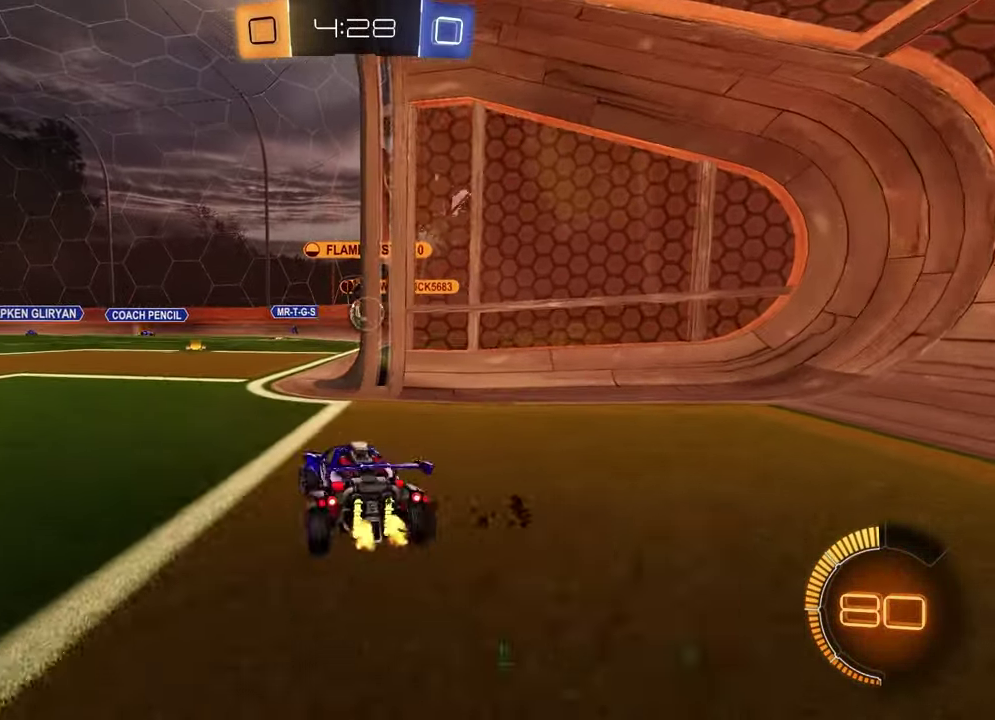
{"buttons": [], "left_stick": "center", "right_stick": "center", "events": [[150, "left_stick", "center"], [350, "left_stick", "right"], [483, "left_stick", "center"]]}
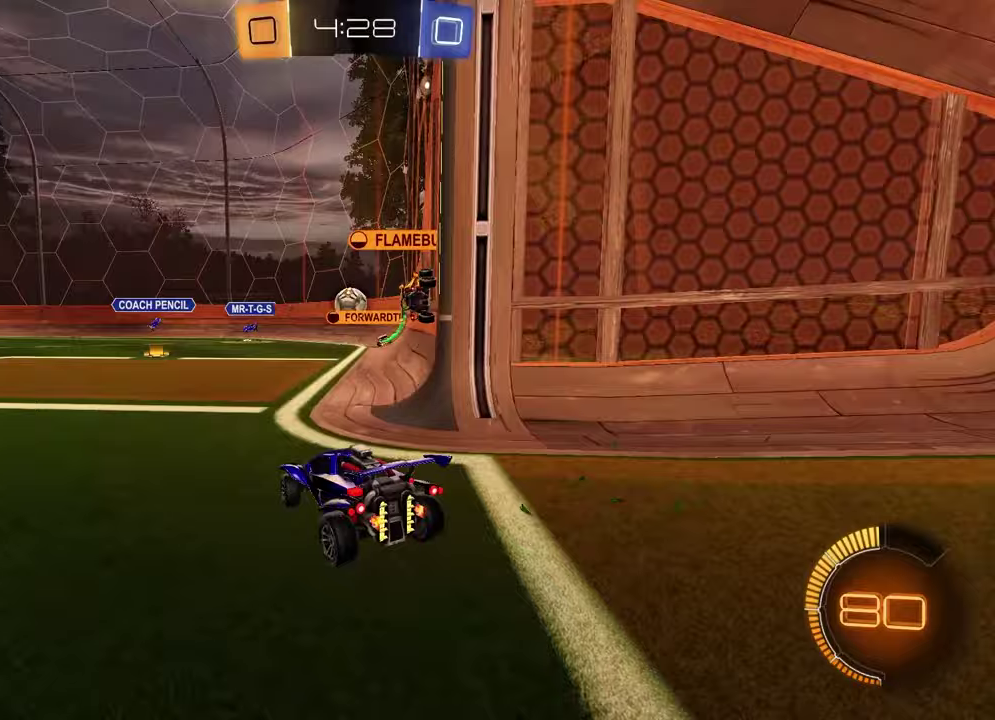
{"buttons": [], "left_stick": "center", "right_stick": "center", "events": []}
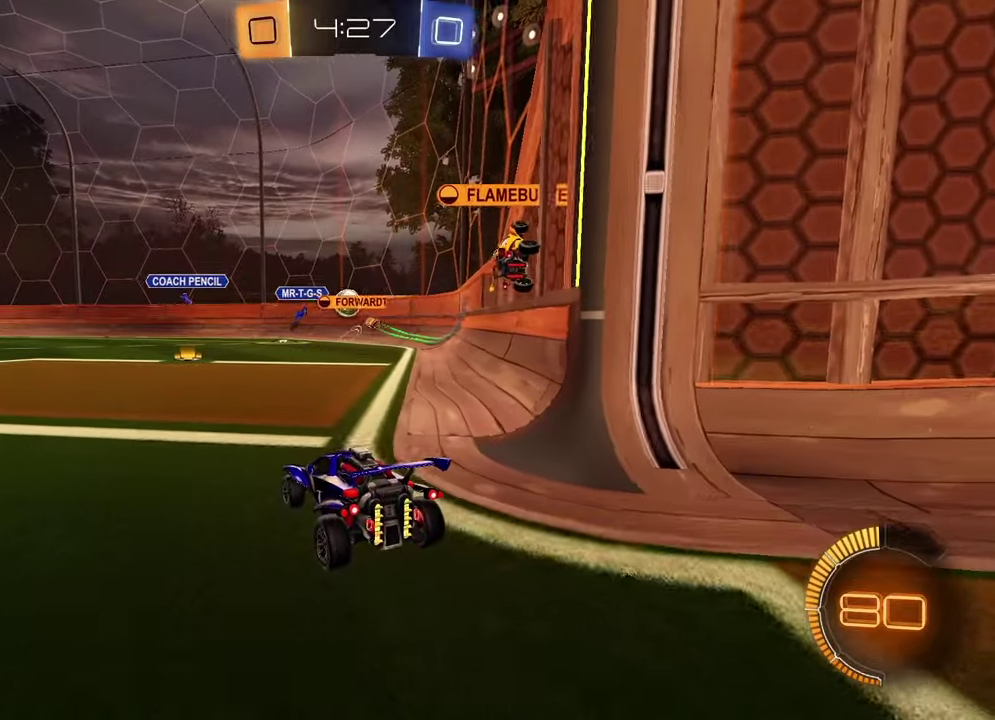
{"buttons": ["R2"], "left_stick": "center", "right_stick": "center", "events": [[33, "R2", "down"]]}
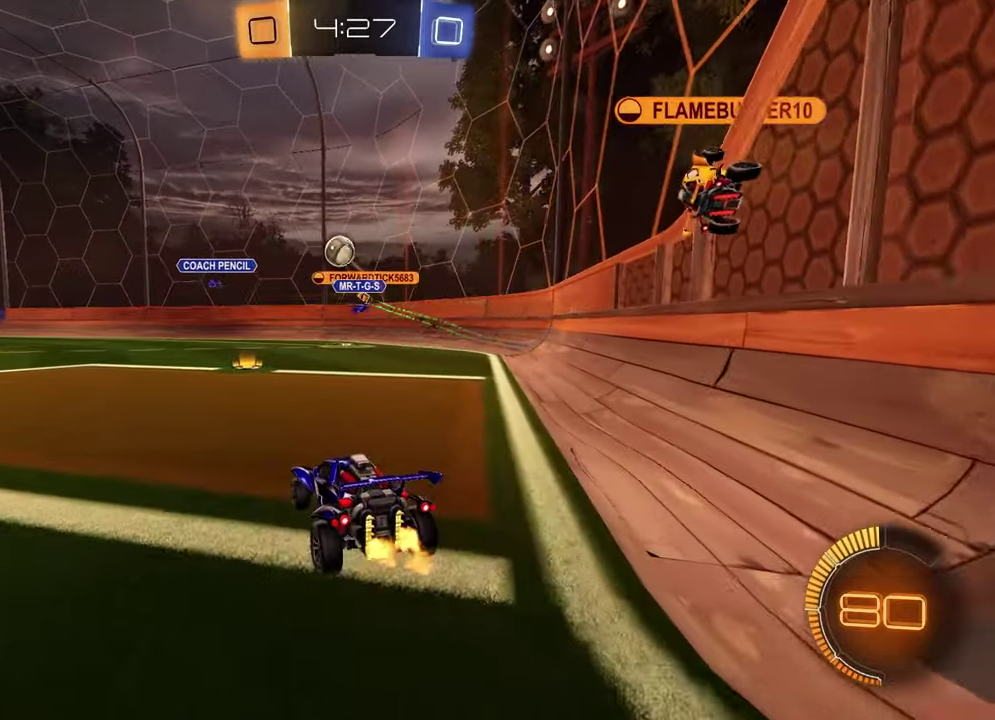
{"buttons": ["R2"], "left_stick": "left", "right_stick": "center", "events": [[33, "left_stick", "left"]]}